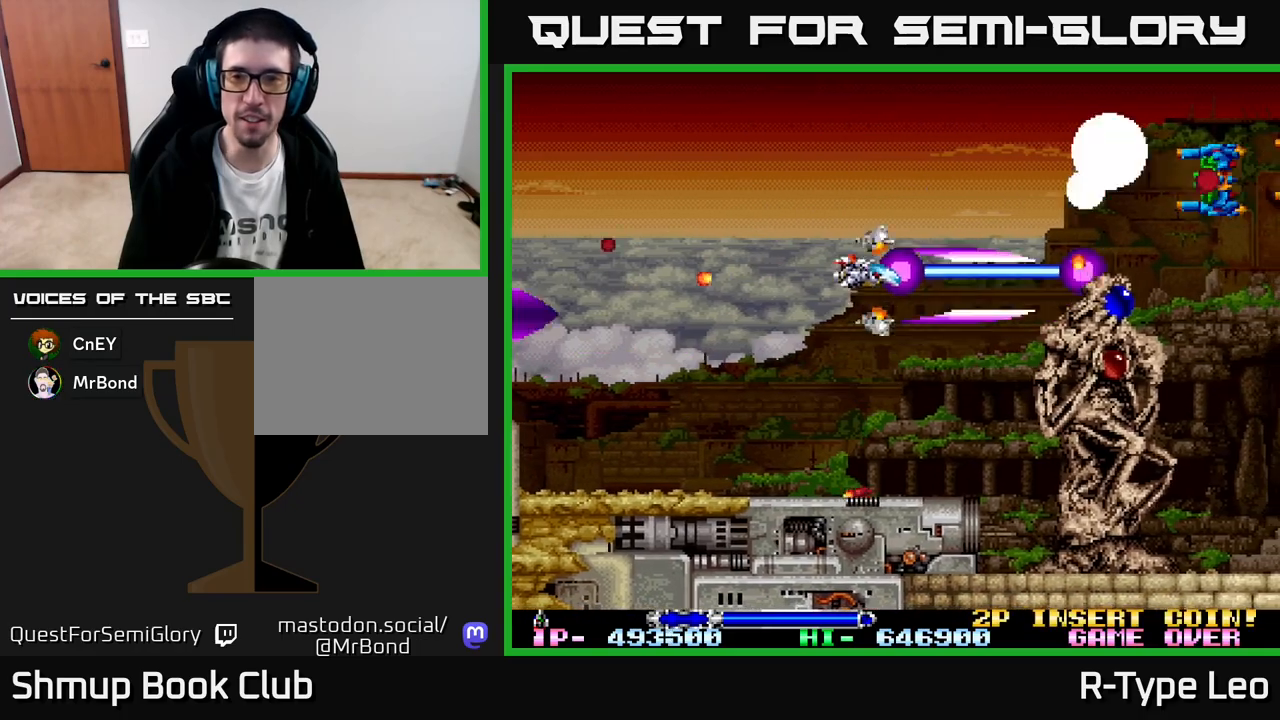
Gameplay with a controller (Xbox layout); each line is a JSON object with the inputs held at the frame after it. "events" lists button and stick changes between this image and that frame as [ms after this image, input, new state], when the widget could be followed in between. Not read: right_stick.
{"buttons": ["R2"], "left_stick": "center", "events": [[17, "DPAD_LEFT", "up"], [200, "DPAD_LEFT", "down"], [267, "DPAD_UP", "up"], [367, "DPAD_LEFT", "up"]]}
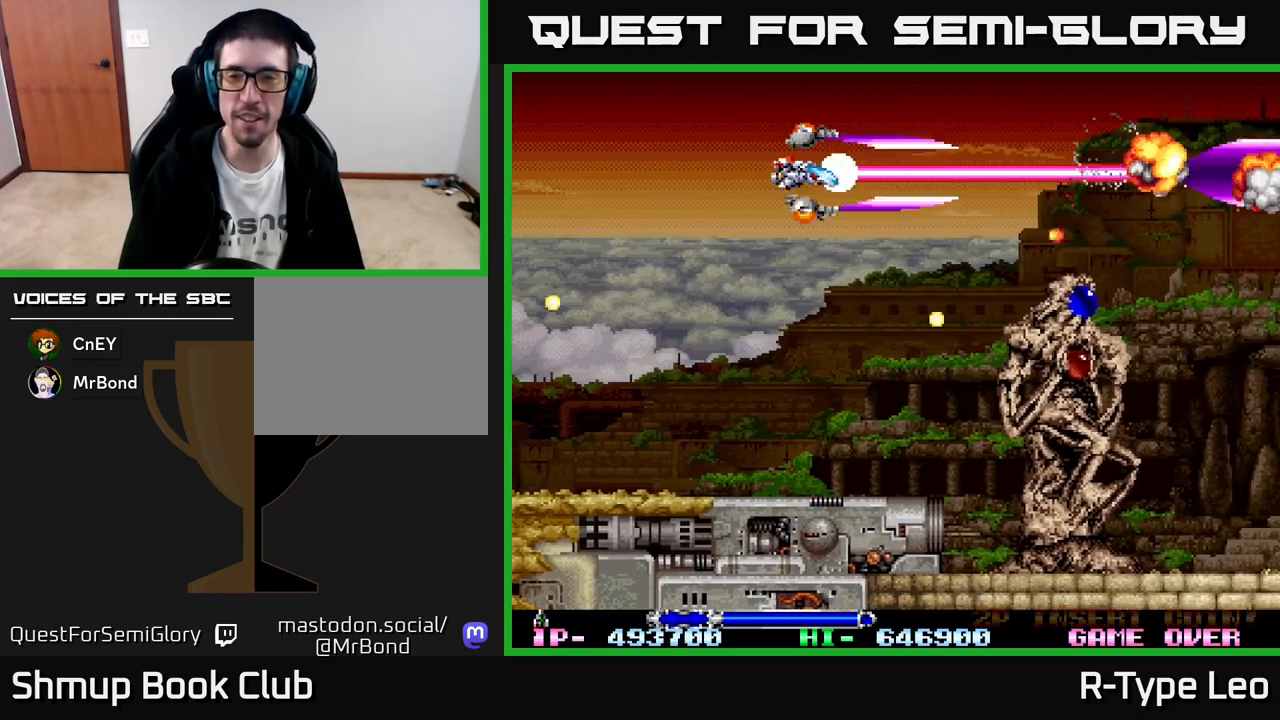
{"buttons": ["R2"], "left_stick": "center", "events": []}
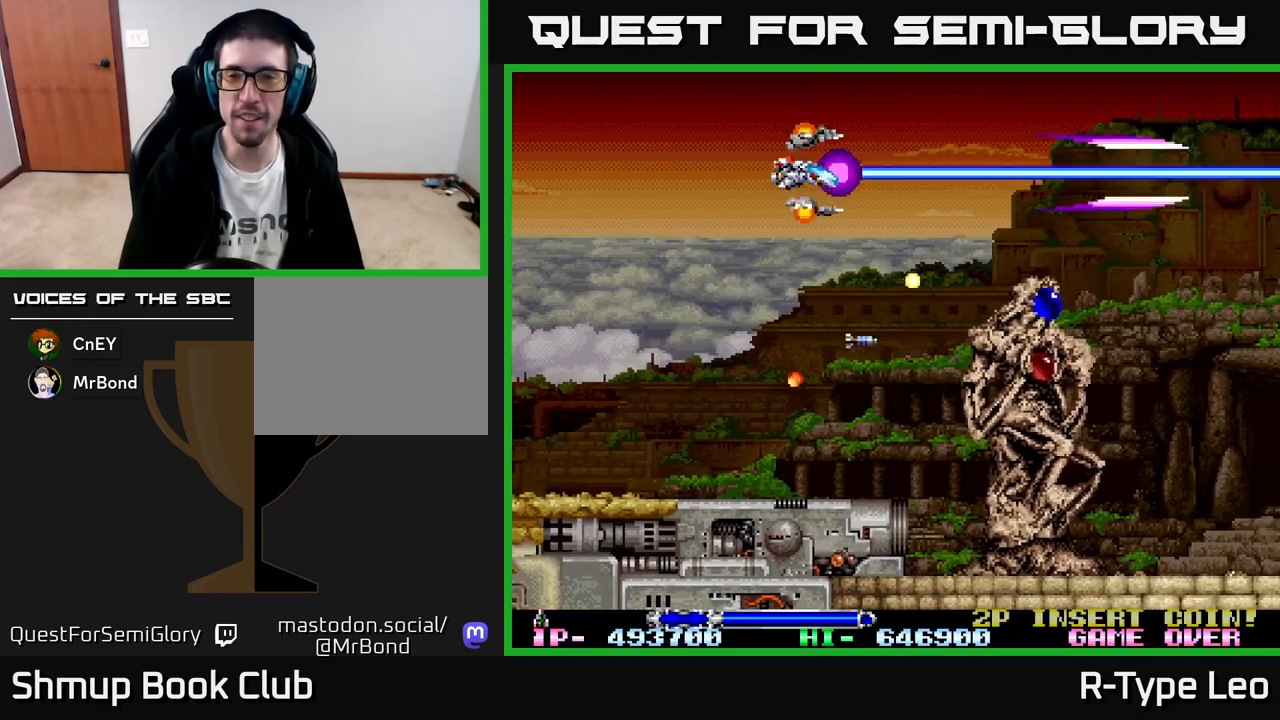
{"buttons": ["R2"], "left_stick": "center", "events": []}
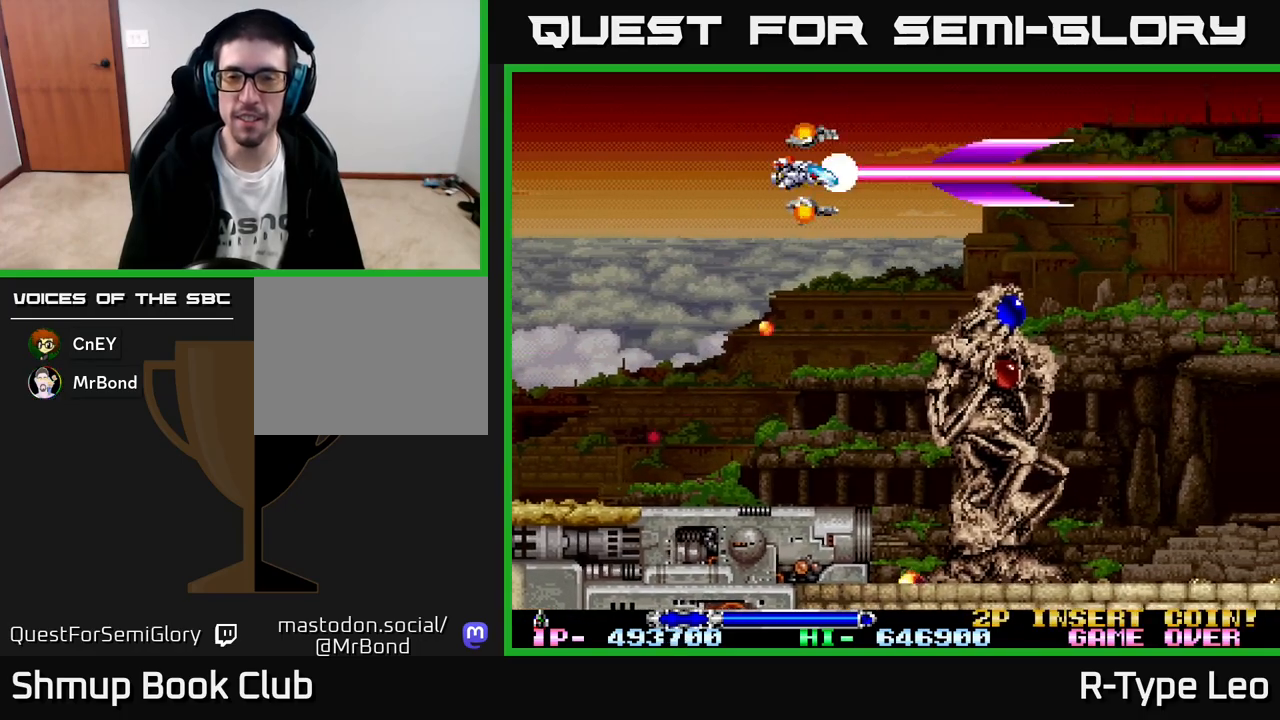
{"buttons": ["DPAD_DOWN"], "left_stick": "center", "events": [[100, "R2", "up"], [500, "DPAD_DOWN", "down"]]}
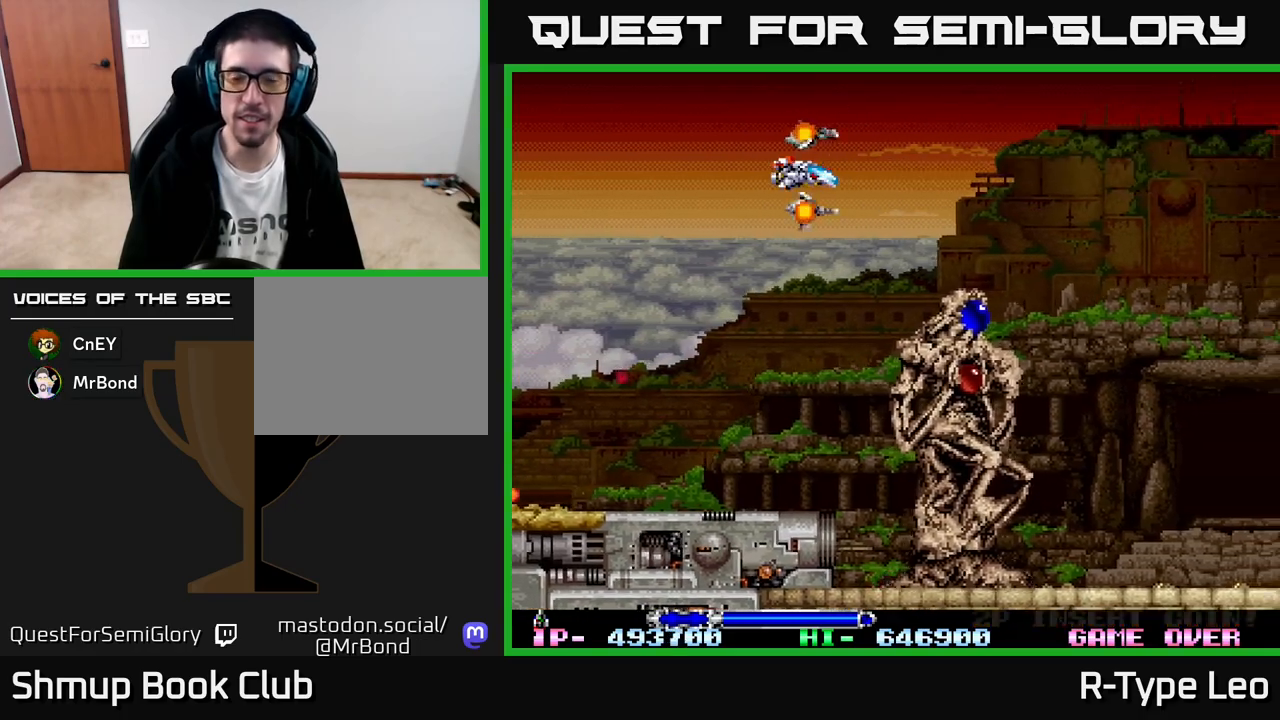
{"buttons": ["R2"], "left_stick": "center", "events": [[83, "R2", "down"], [150, "DPAD_DOWN", "up"], [167, "DPAD_LEFT", "down"], [367, "DPAD_LEFT", "up"]]}
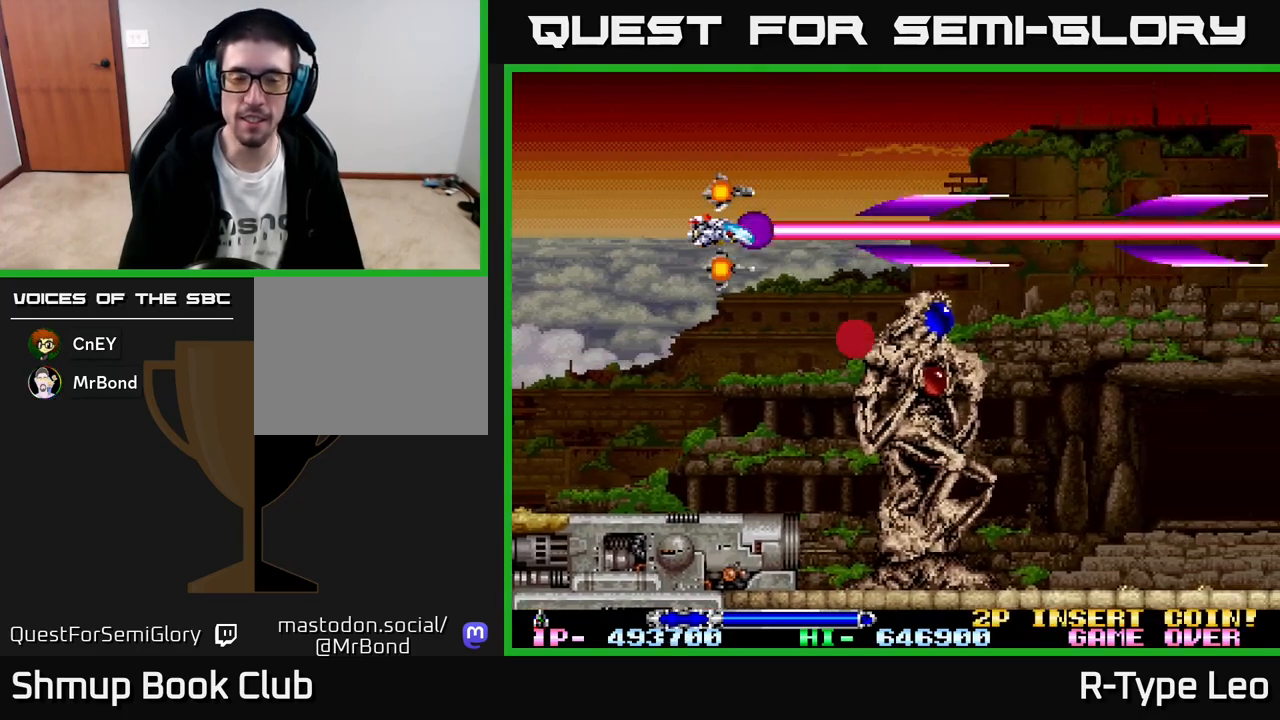
{"buttons": ["R2"], "left_stick": "center", "events": []}
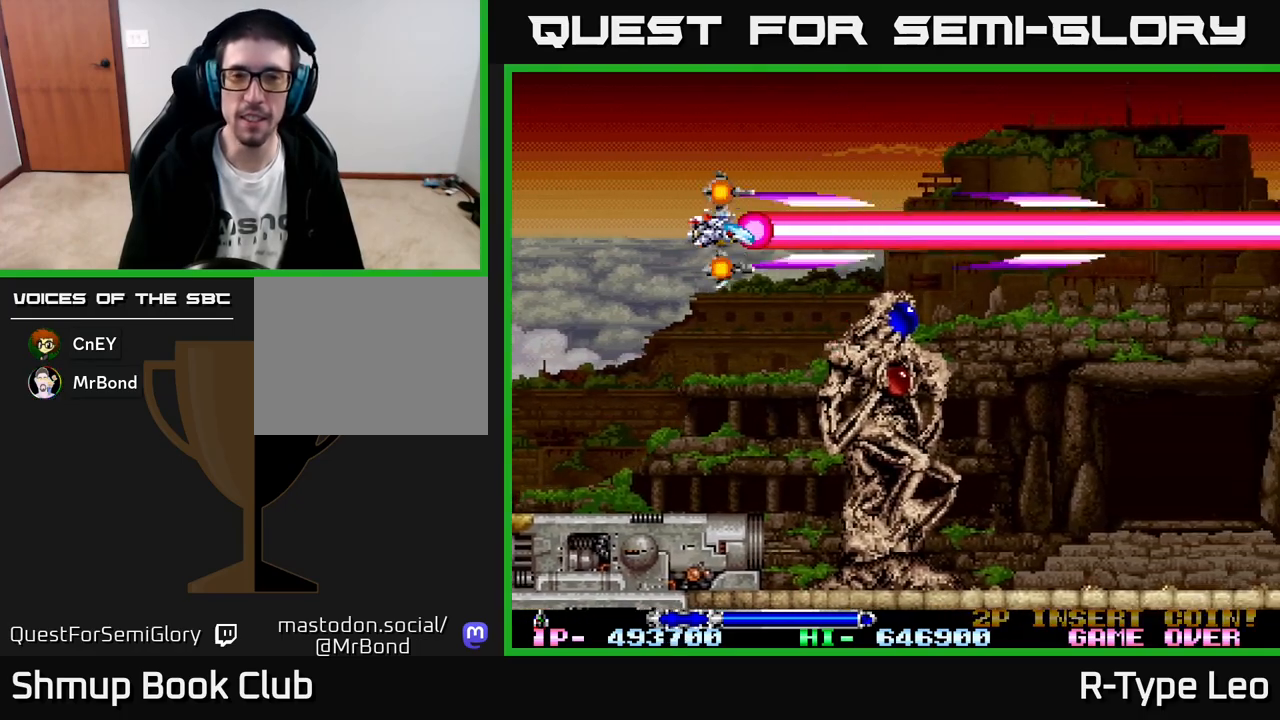
{"buttons": ["R2", "DPAD_RIGHT"], "left_stick": "center", "events": [[167, "DPAD_UP", "down"], [233, "DPAD_RIGHT", "down"], [233, "DPAD_UP", "up"]]}
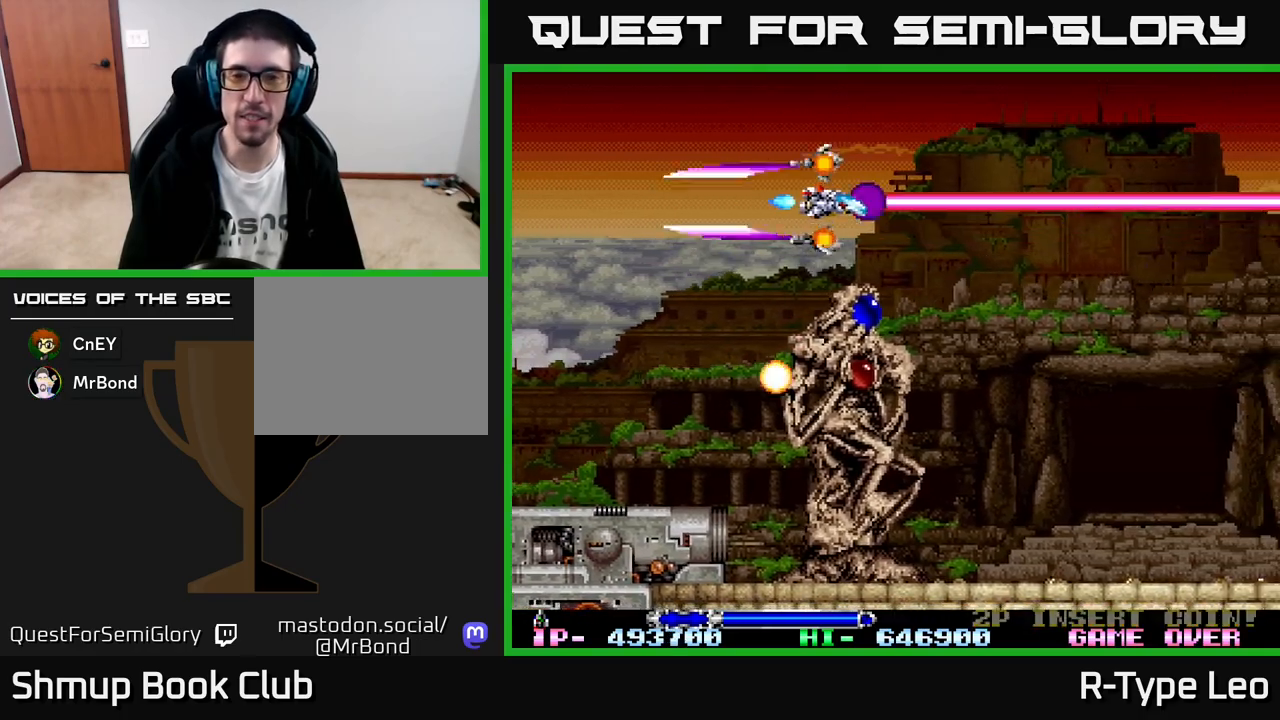
{"buttons": ["R2", "DPAD_DOWN", "DPAD_RIGHT"], "left_stick": "center", "events": [[333, "DPAD_DOWN", "down"]]}
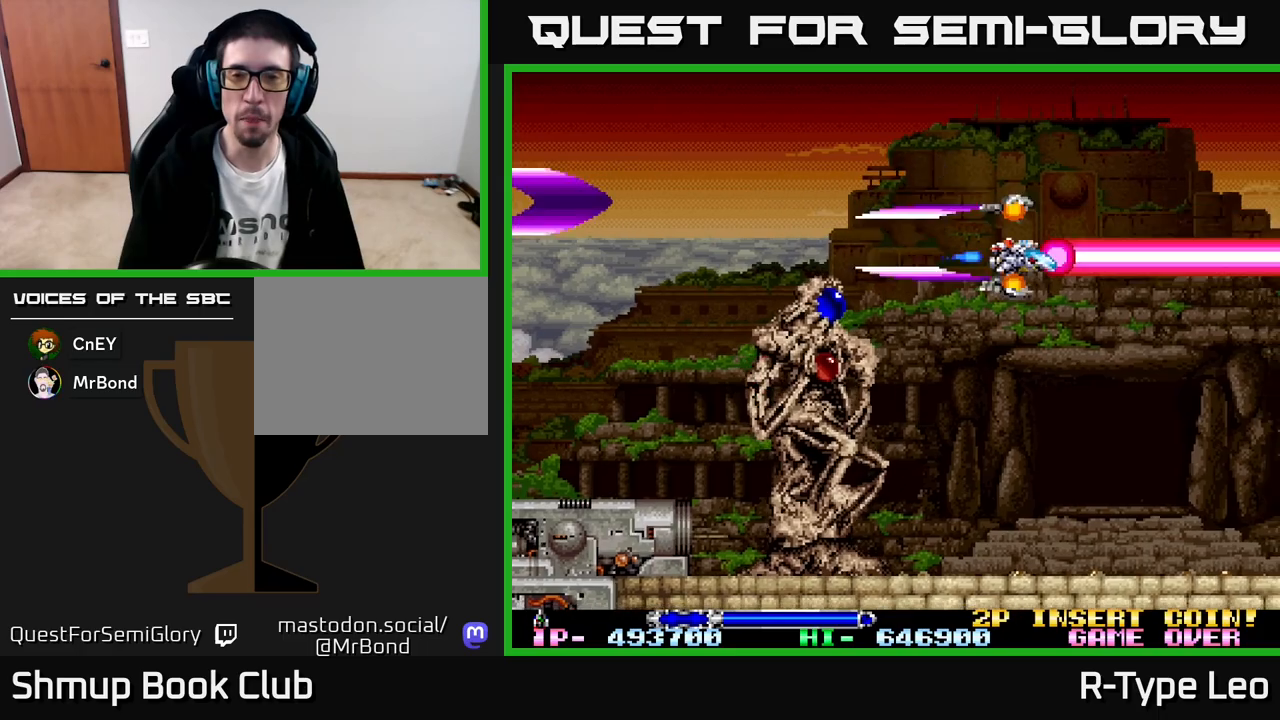
{"buttons": ["R2"], "left_stick": "center", "events": [[233, "DPAD_RIGHT", "up"], [283, "DPAD_DOWN", "up"], [283, "DPAD_LEFT", "down"], [450, "DPAD_LEFT", "up"]]}
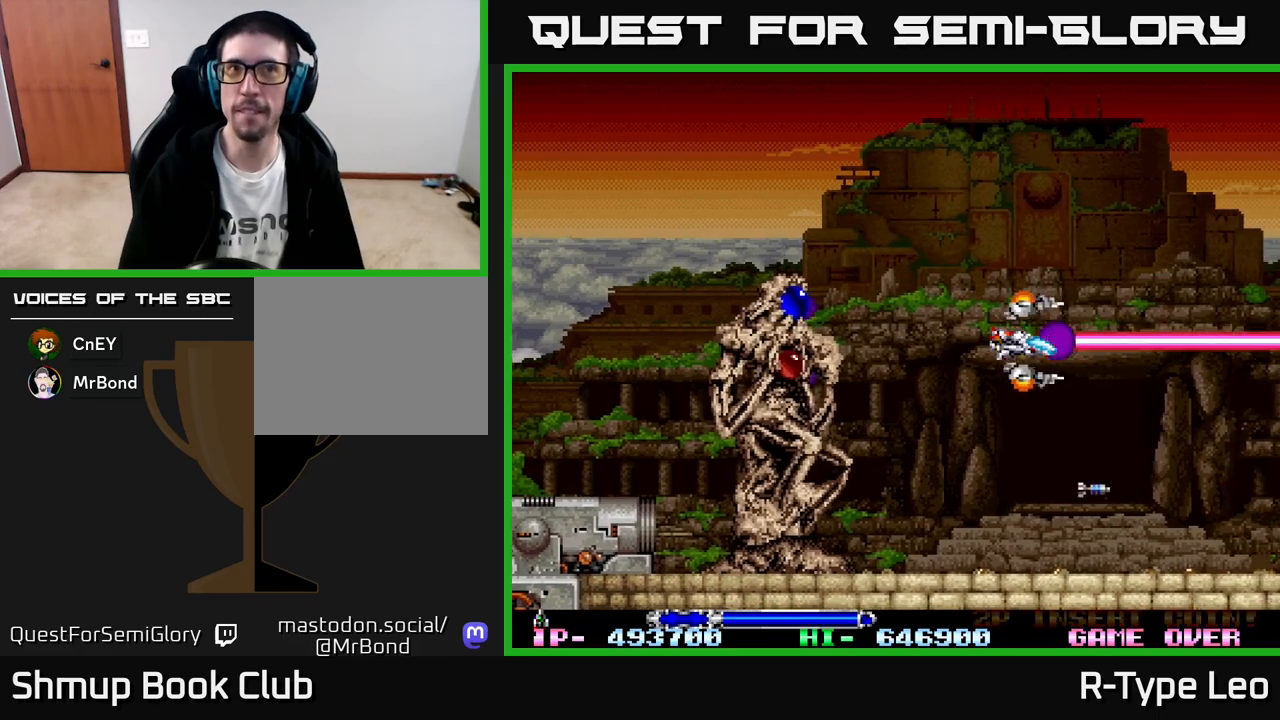
{"buttons": ["R2", "DPAD_DOWN"], "left_stick": "center", "events": [[483, "DPAD_DOWN", "down"]]}
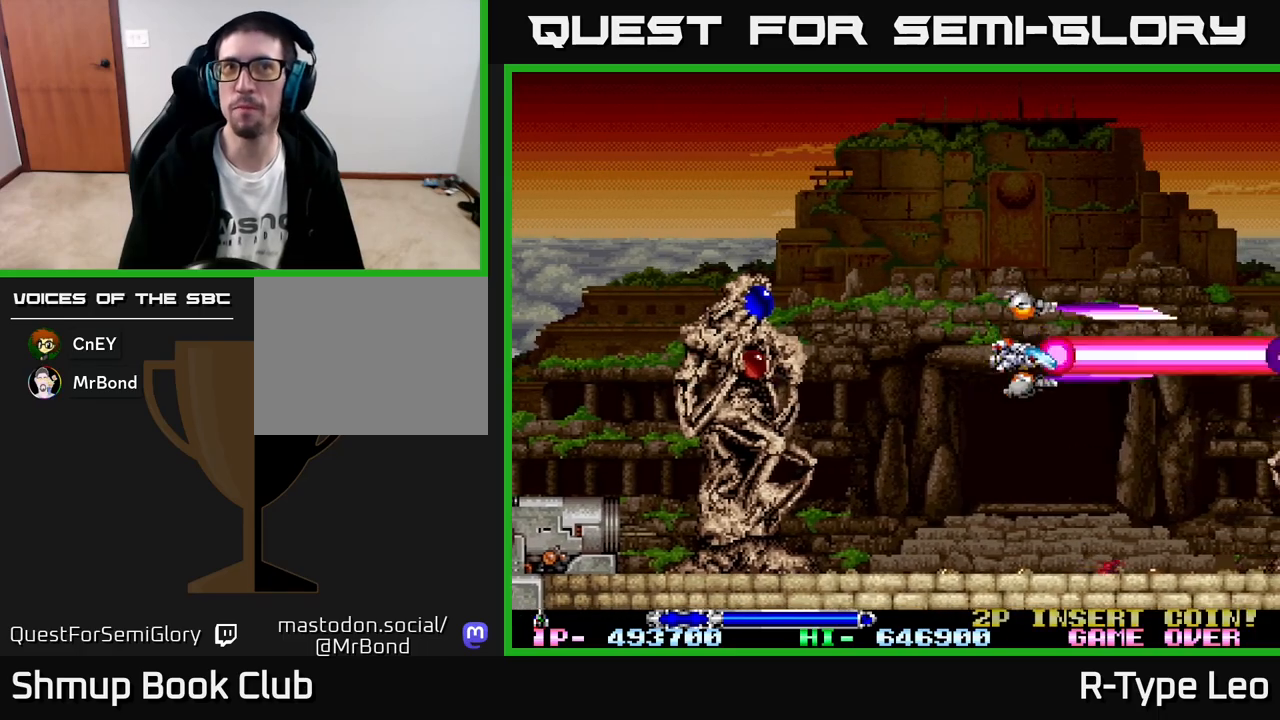
{"buttons": ["R2"], "left_stick": "center", "events": [[117, "DPAD_DOWN", "up"]]}
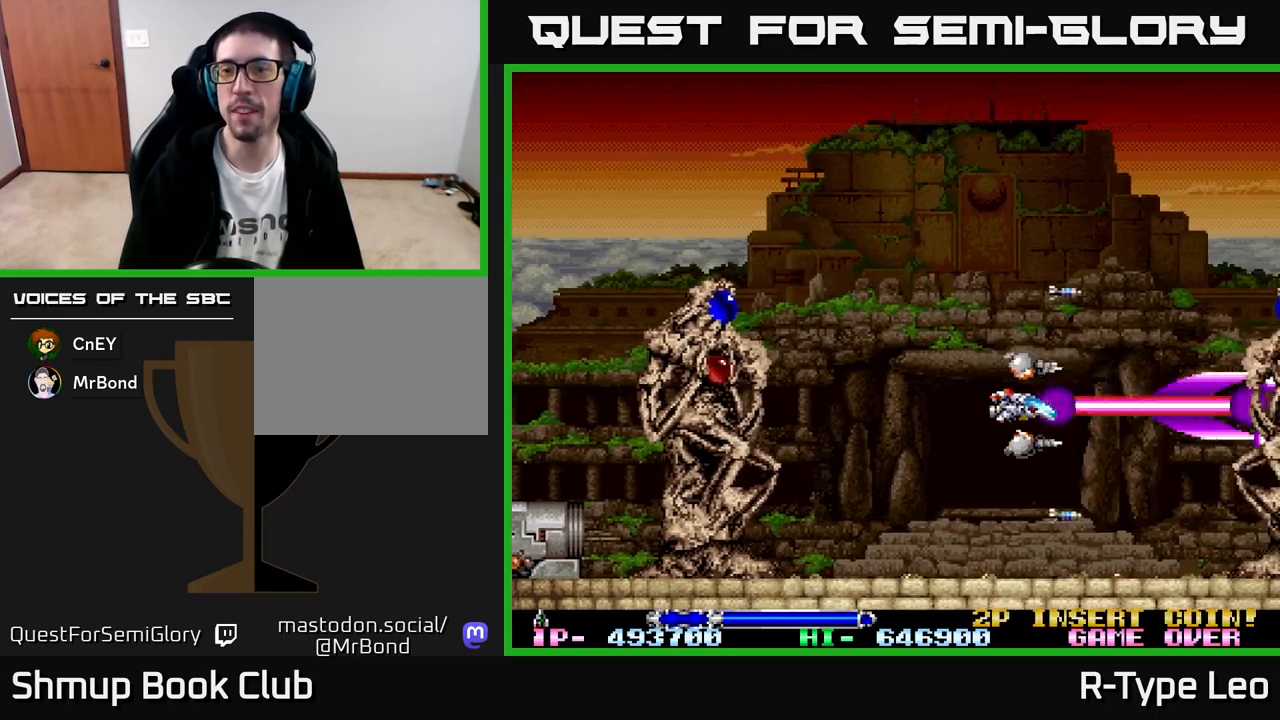
{"buttons": ["R2", "DPAD_UP"], "left_stick": "center", "events": [[483, "DPAD_UP", "down"]]}
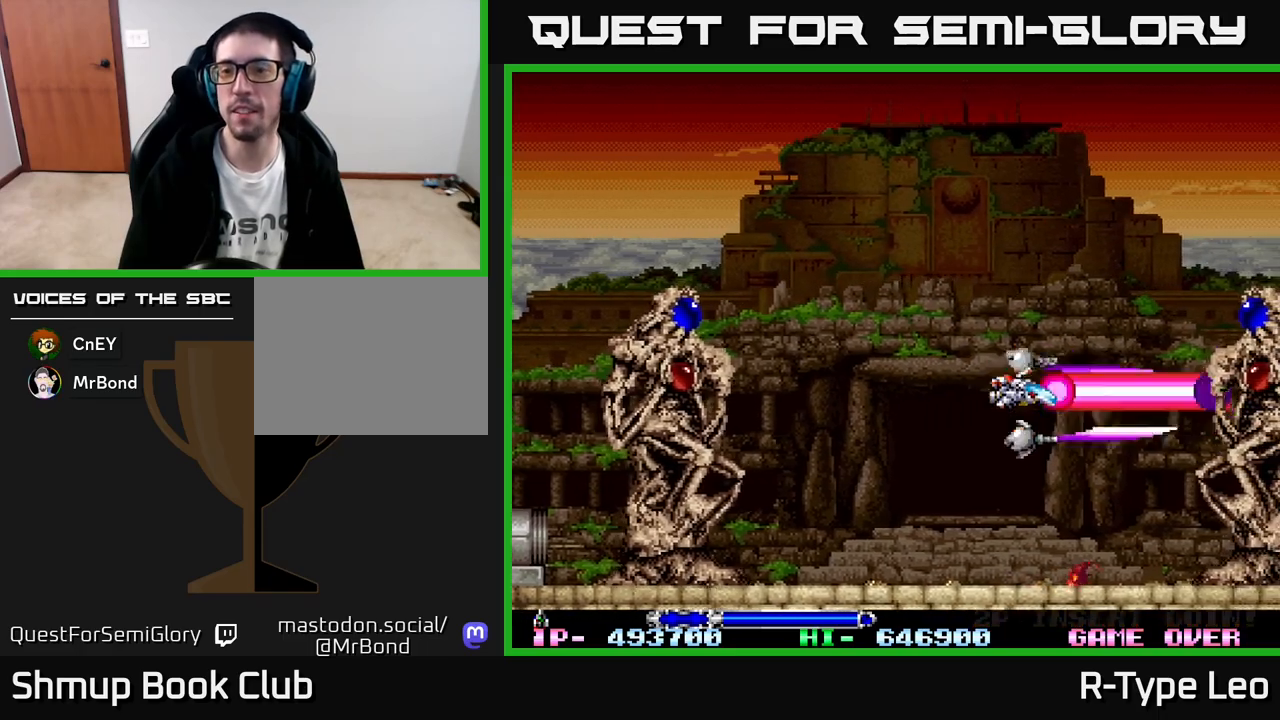
{"buttons": ["R2"], "left_stick": "center", "events": [[117, "DPAD_UP", "up"]]}
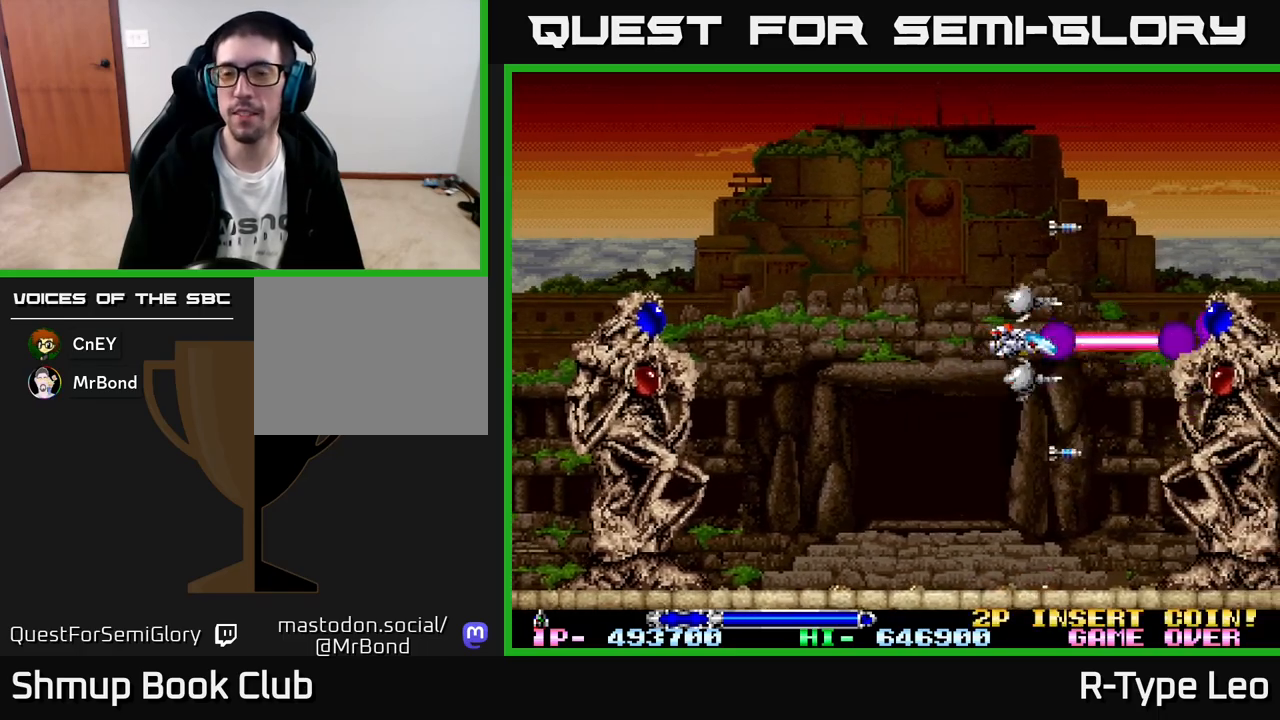
{"buttons": ["R2", "DPAD_UP"], "left_stick": "center", "events": [[117, "DPAD_DOWN", "down"], [183, "DPAD_DOWN", "up"], [483, "DPAD_UP", "down"]]}
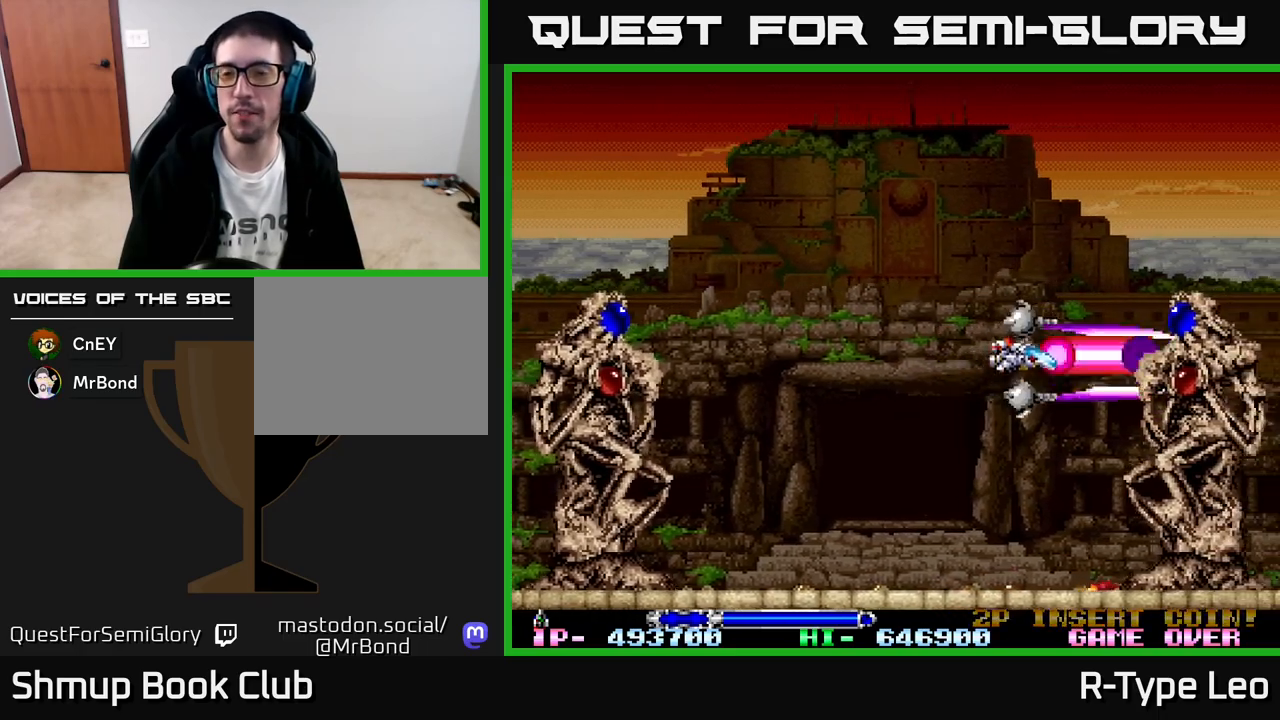
{"buttons": ["R2", "DPAD_LEFT"], "left_stick": "center", "events": [[67, "DPAD_UP", "up"], [367, "DPAD_LEFT", "down"]]}
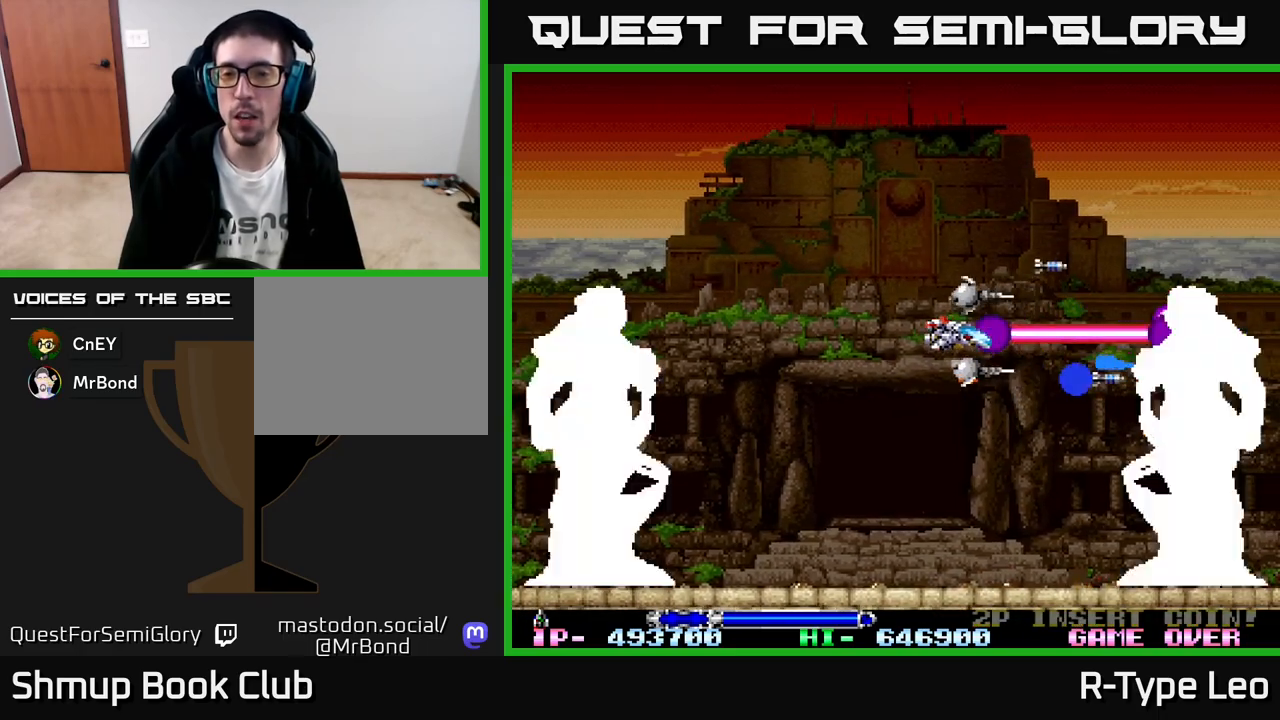
{"buttons": ["X", "R2"], "left_stick": "center", "events": [[250, "DPAD_LEFT", "up"], [450, "X", "down"]]}
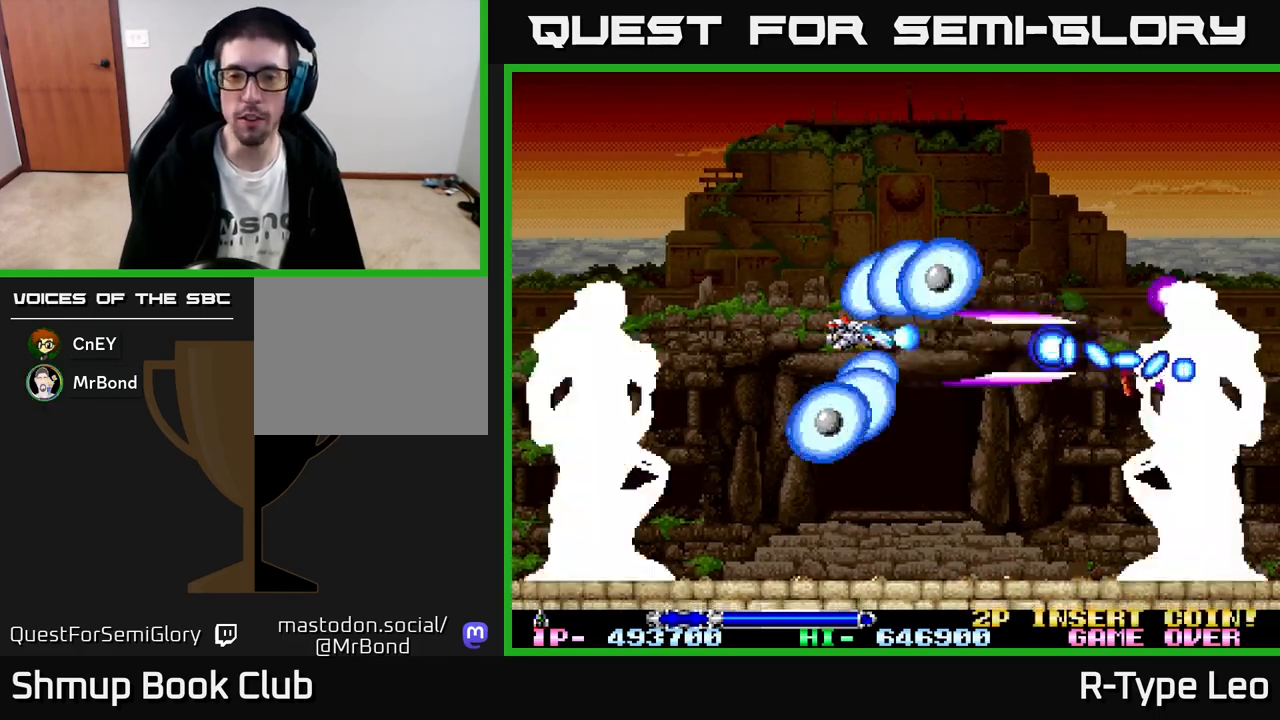
{"buttons": ["R2", "DPAD_UP"], "left_stick": "center", "events": [[67, "X", "up"], [133, "DPAD_UP", "down"], [217, "DPAD_LEFT", "down"], [400, "DPAD_LEFT", "up"]]}
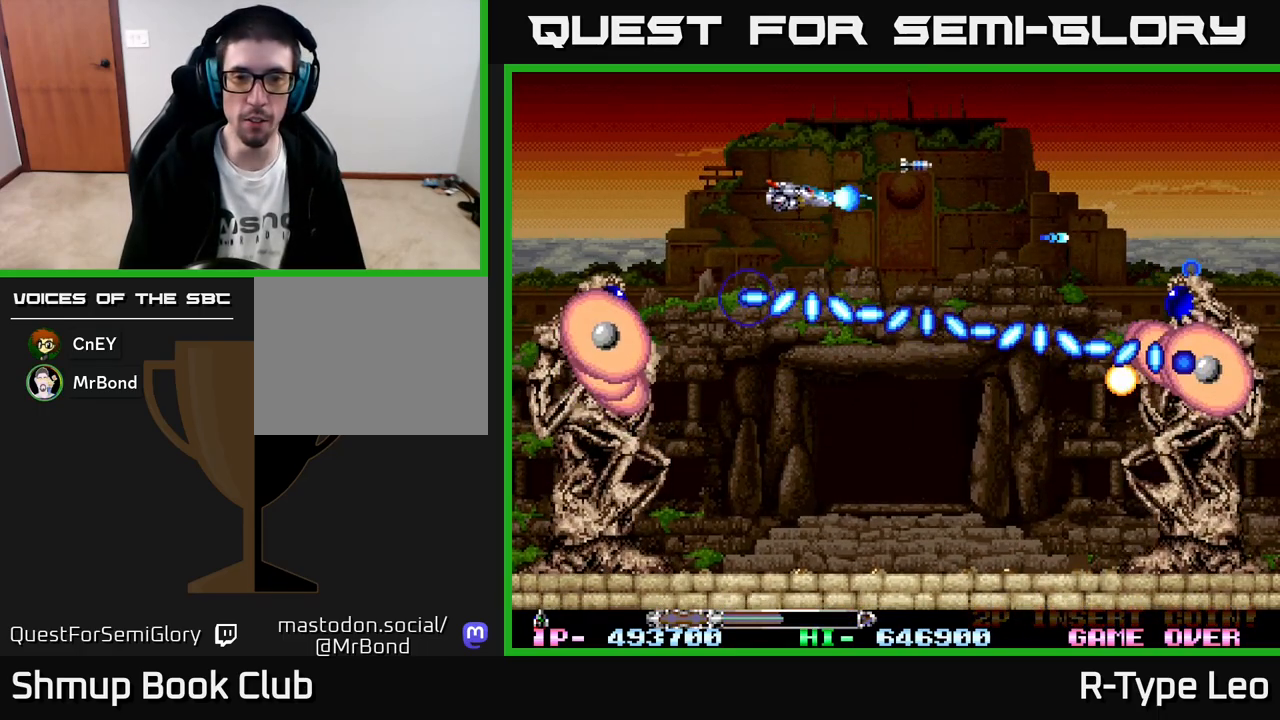
{"buttons": ["R2", "DPAD_RIGHT"], "left_stick": "center", "events": [[67, "DPAD_RIGHT", "down"], [283, "DPAD_UP", "up"], [317, "DPAD_RIGHT", "up"], [317, "DPAD_UP", "down"], [333, "DPAD_UP", "up"], [483, "DPAD_RIGHT", "down"]]}
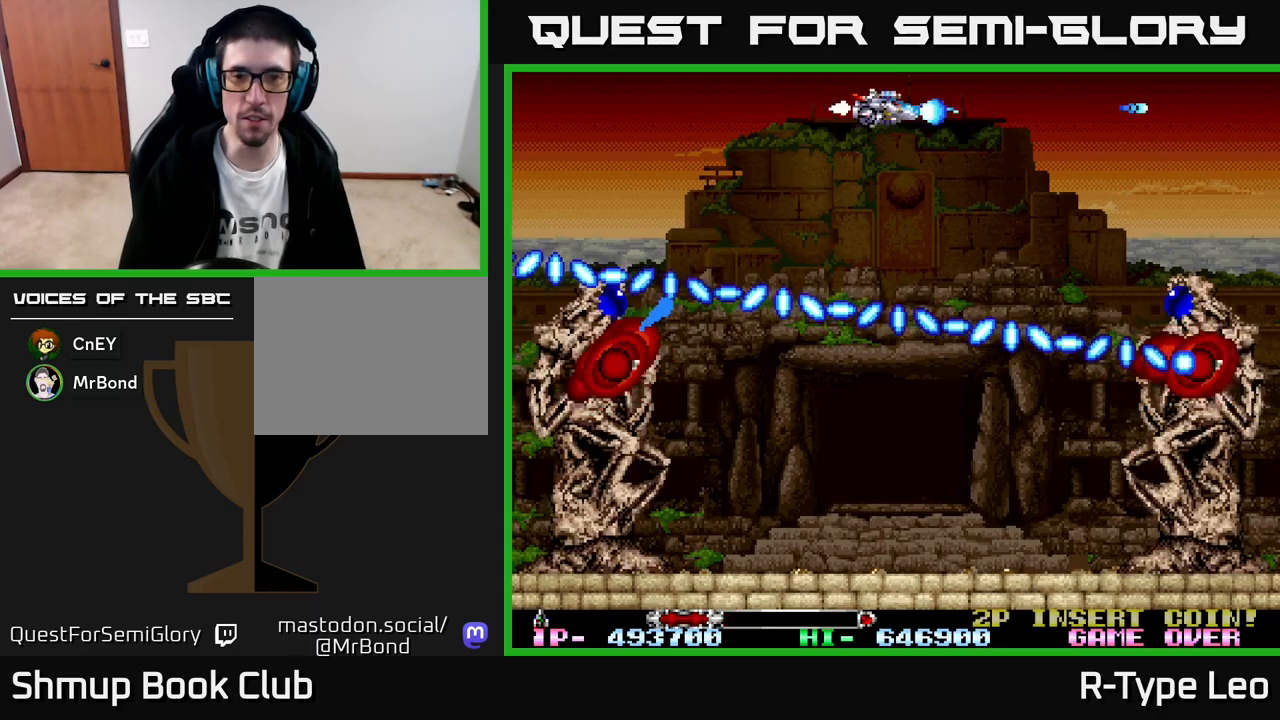
{"buttons": ["R2", "DPAD_DOWN"], "left_stick": "center", "events": [[133, "X", "down"], [167, "DPAD_RIGHT", "up"], [317, "X", "up"], [350, "DPAD_DOWN", "down"]]}
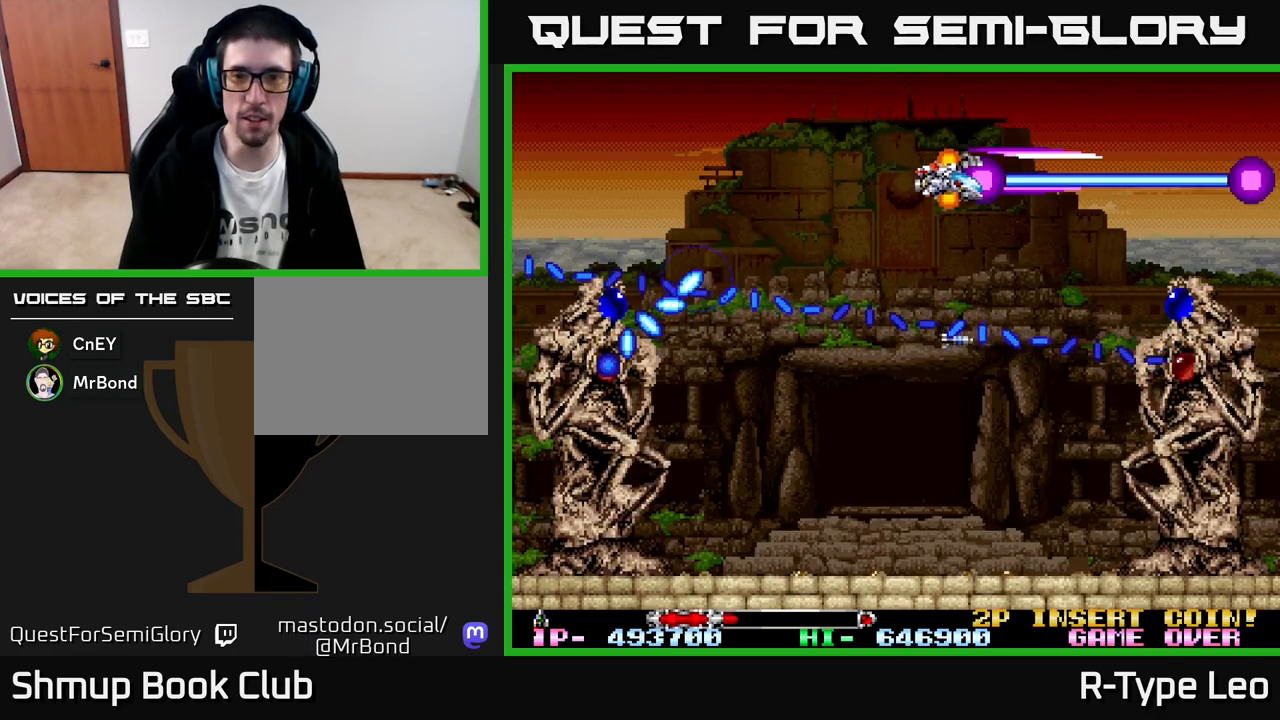
{"buttons": ["R2", "DPAD_DOWN"], "left_stick": "center", "events": [[33, "DPAD_DOWN", "up"], [233, "DPAD_DOWN", "down"]]}
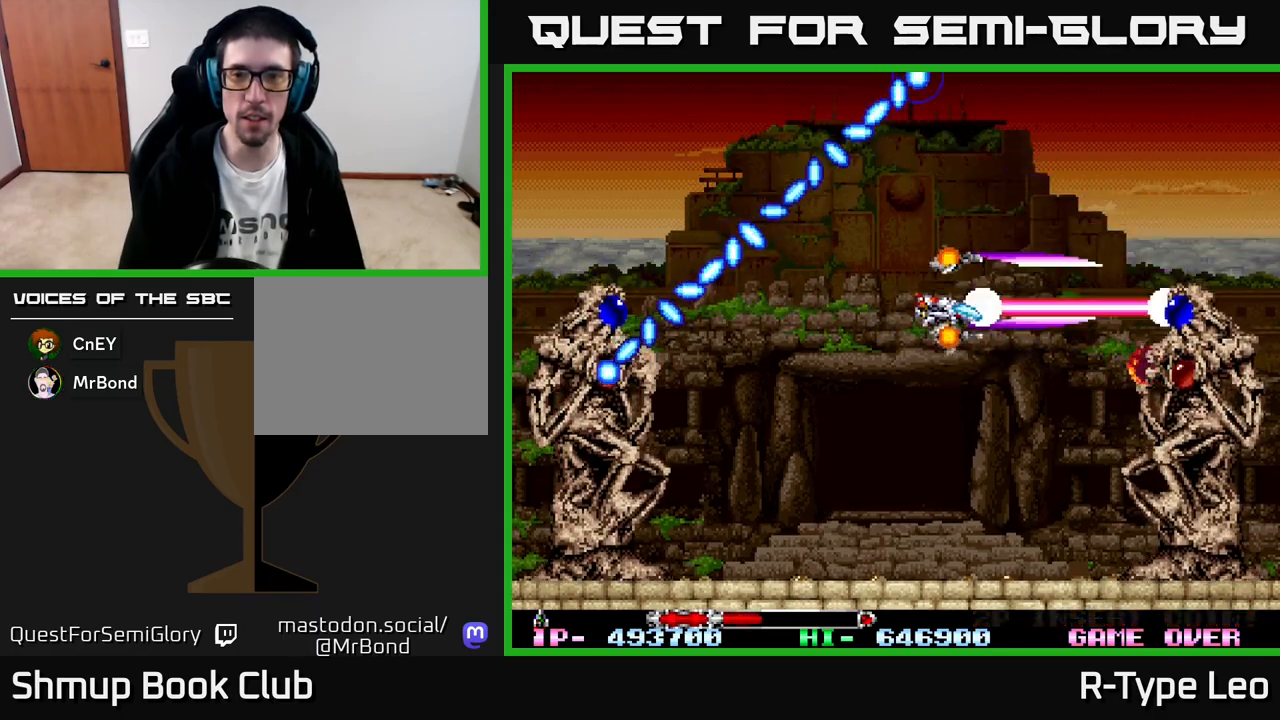
{"buttons": ["R2"], "left_stick": "center", "events": [[33, "DPAD_DOWN", "up"]]}
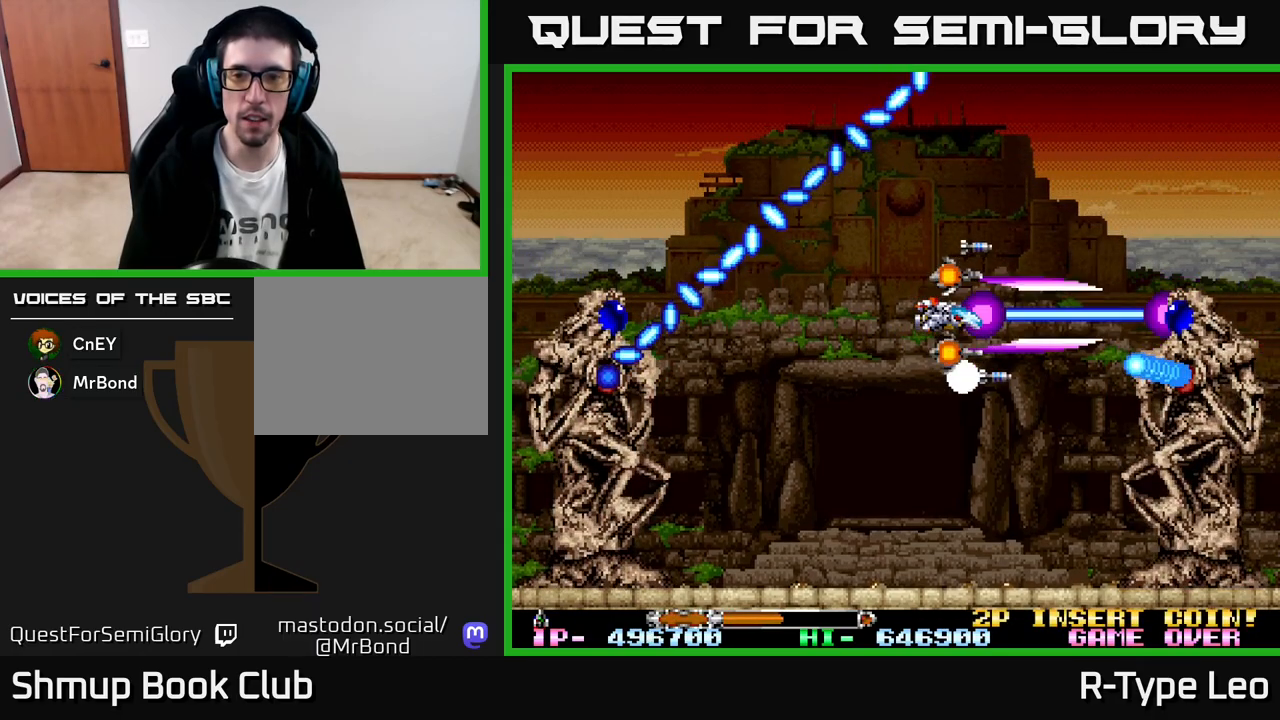
{"buttons": ["R2"], "left_stick": "center", "events": [[167, "DPAD_LEFT", "down"], [200, "DPAD_DOWN", "down"], [317, "DPAD_LEFT", "up"], [383, "DPAD_DOWN", "up"]]}
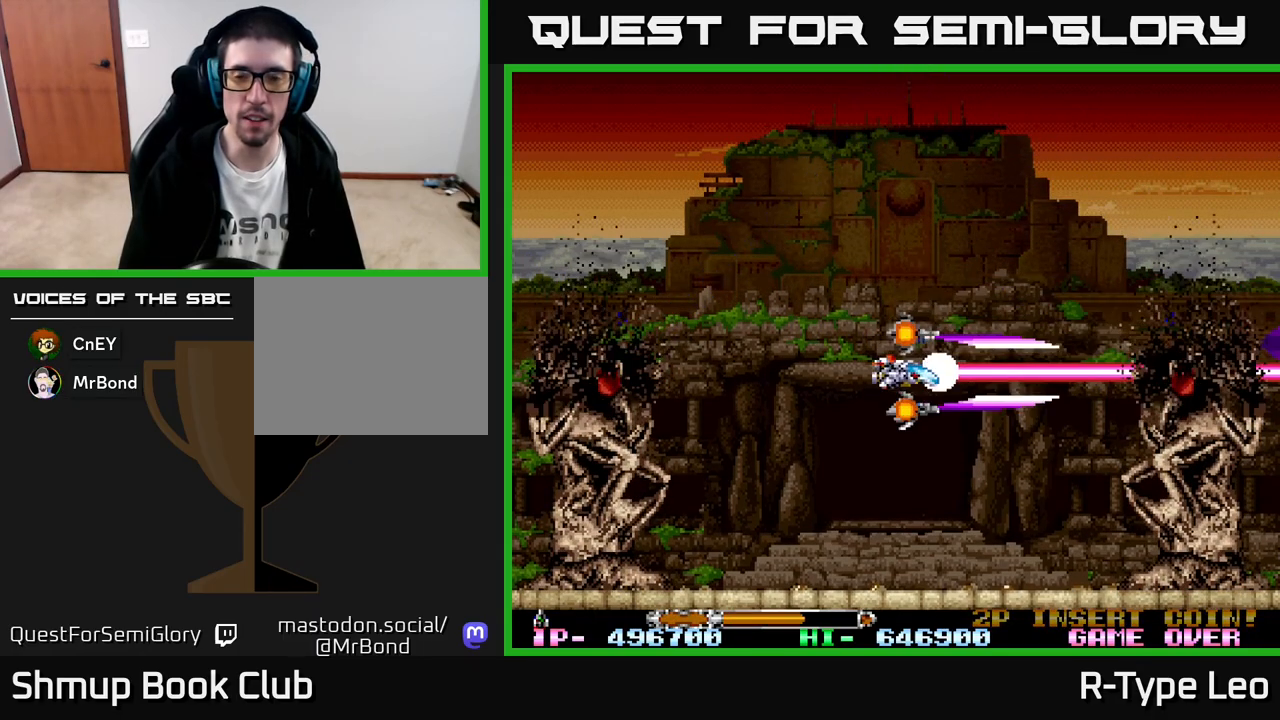
{"buttons": ["R2", "DPAD_RIGHT"], "left_stick": "center", "events": [[167, "DPAD_LEFT", "down"], [350, "DPAD_LEFT", "up"], [400, "DPAD_RIGHT", "down"]]}
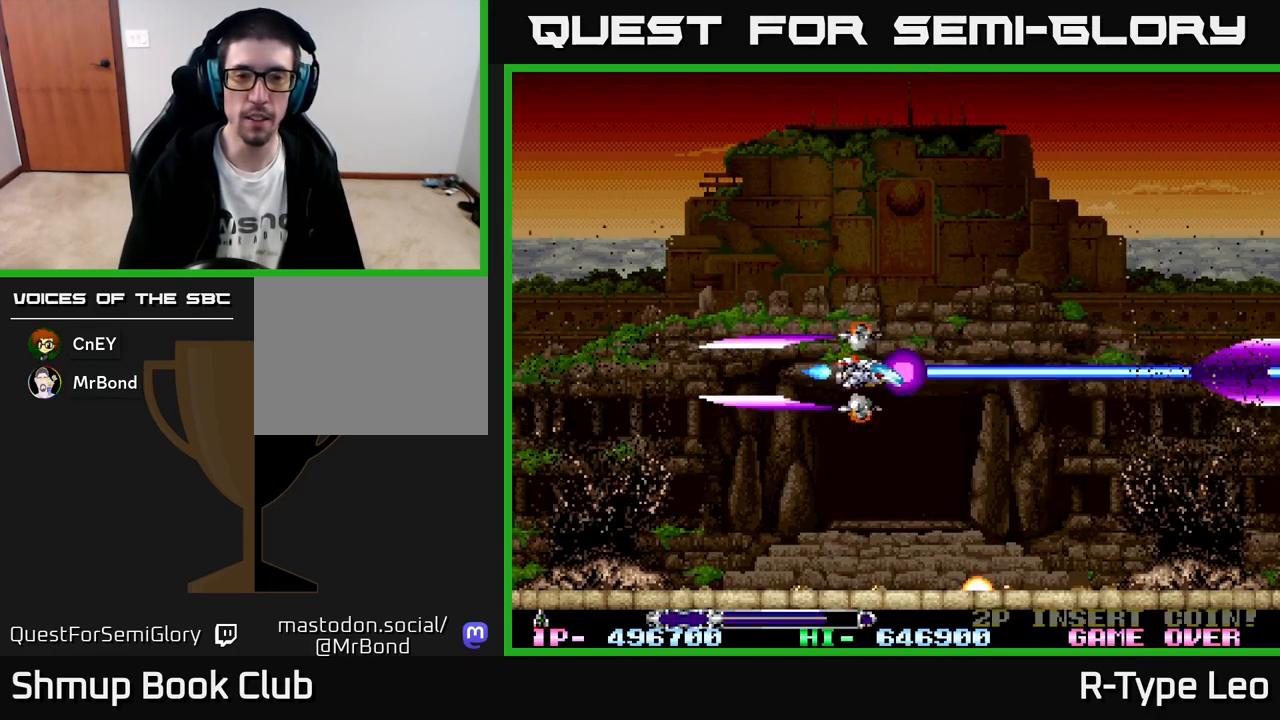
{"buttons": ["R2"], "left_stick": "center", "events": [[67, "DPAD_RIGHT", "up"], [200, "DPAD_UP", "down"], [267, "DPAD_LEFT", "down"], [283, "DPAD_UP", "up"], [333, "DPAD_UP", "down"], [383, "DPAD_LEFT", "up"], [433, "DPAD_UP", "up"]]}
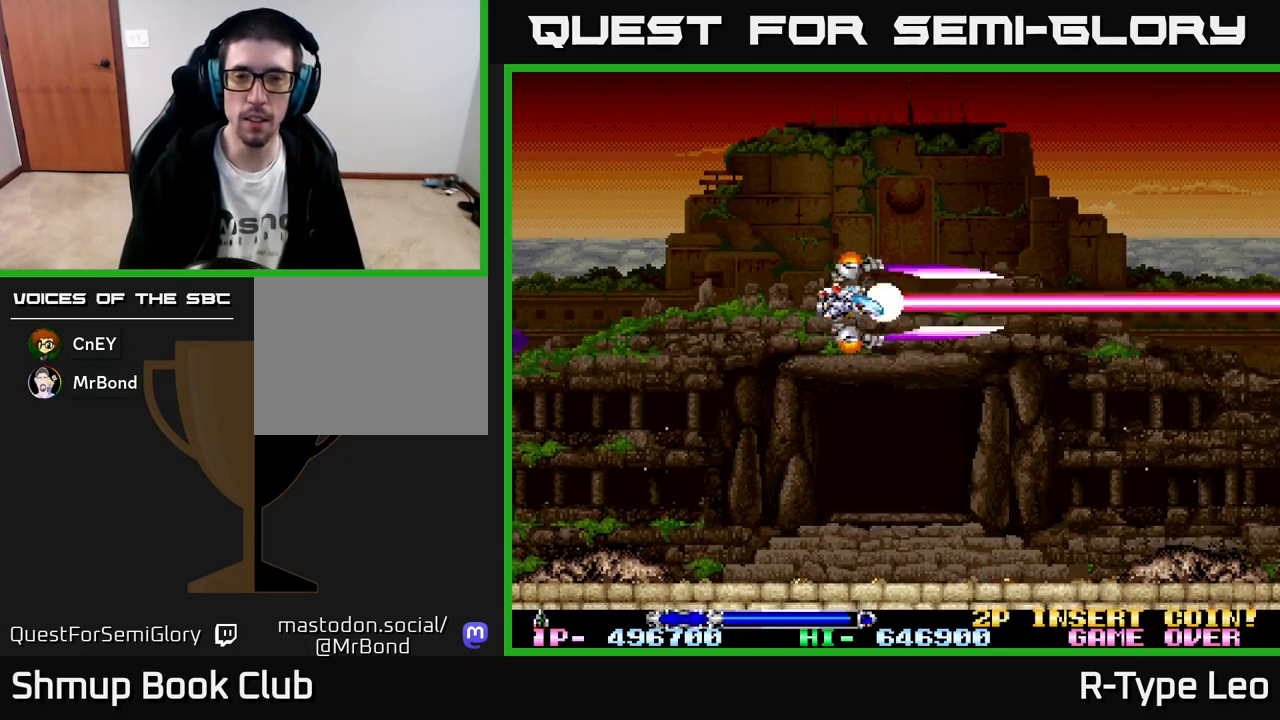
{"buttons": ["R2", "DPAD_DOWN", "DPAD_RIGHT"], "left_stick": "center", "events": [[183, "DPAD_RIGHT", "down"], [500, "DPAD_DOWN", "down"]]}
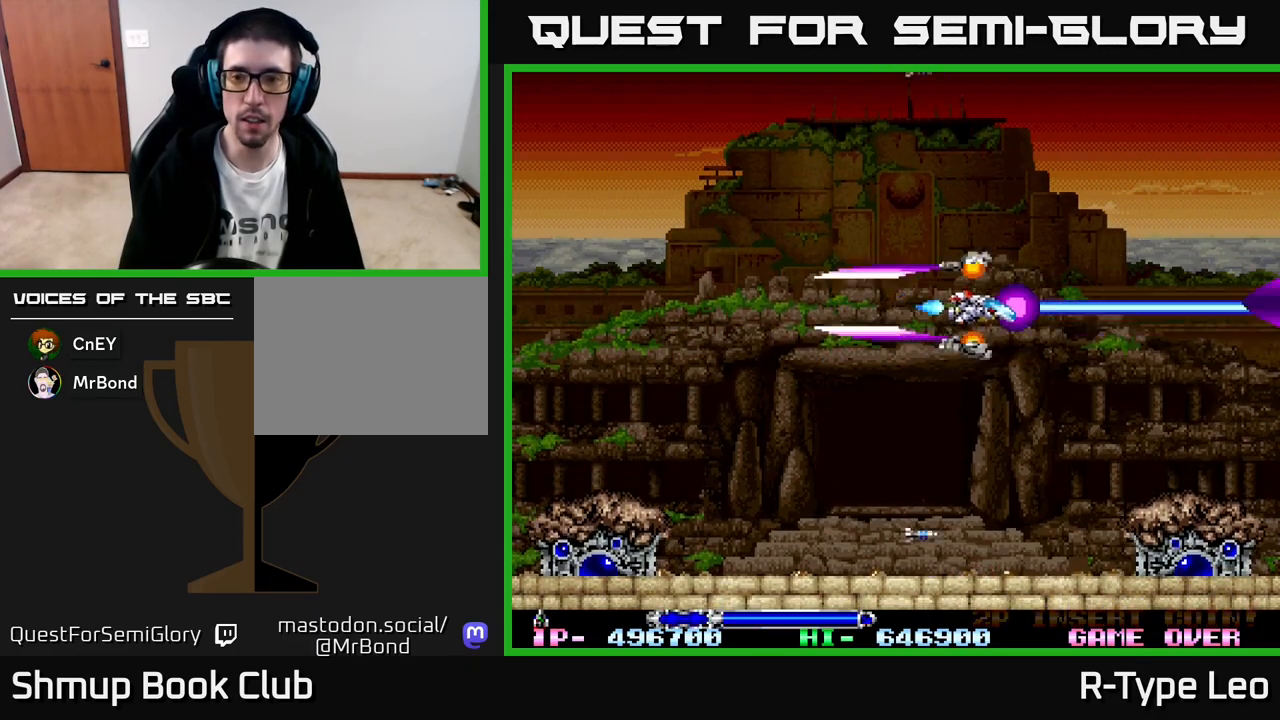
{"buttons": ["R2", "DPAD_LEFT"], "left_stick": "center", "events": [[17, "DPAD_RIGHT", "up"], [383, "DPAD_DOWN", "up"], [383, "DPAD_LEFT", "down"]]}
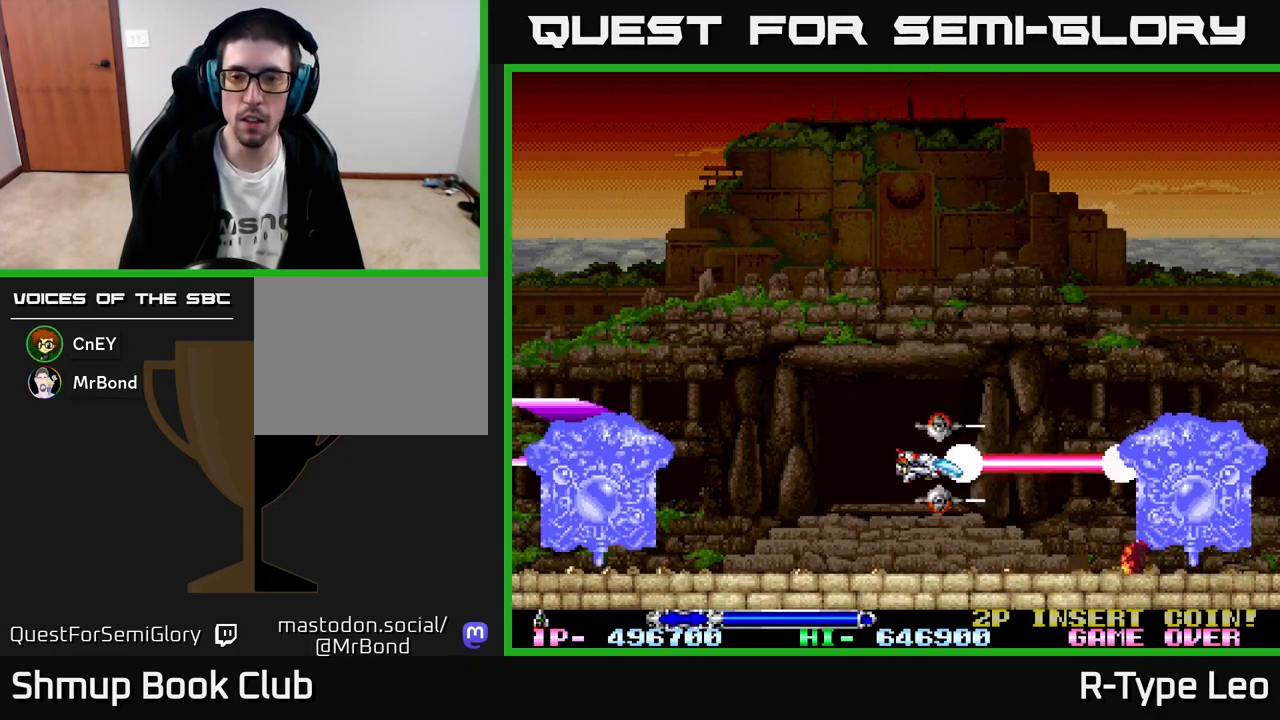
{"buttons": ["R2"], "left_stick": "center", "events": [[17, "DPAD_UP", "down"], [33, "DPAD_LEFT", "up"], [67, "DPAD_UP", "up"], [317, "DPAD_UP", "down"], [383, "DPAD_UP", "up"]]}
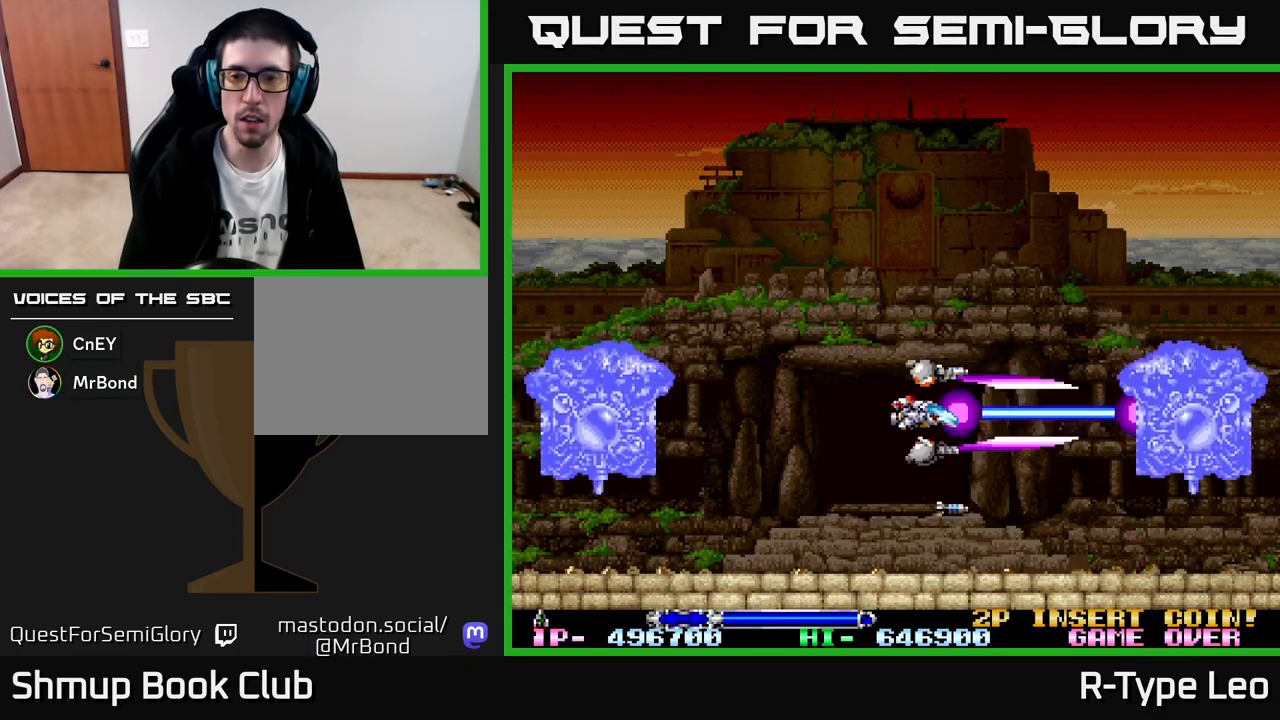
{"buttons": ["R2"], "left_stick": "center", "events": [[17, "DPAD_UP", "down"], [100, "DPAD_UP", "up"], [267, "DPAD_UP", "down"], [333, "DPAD_UP", "up"]]}
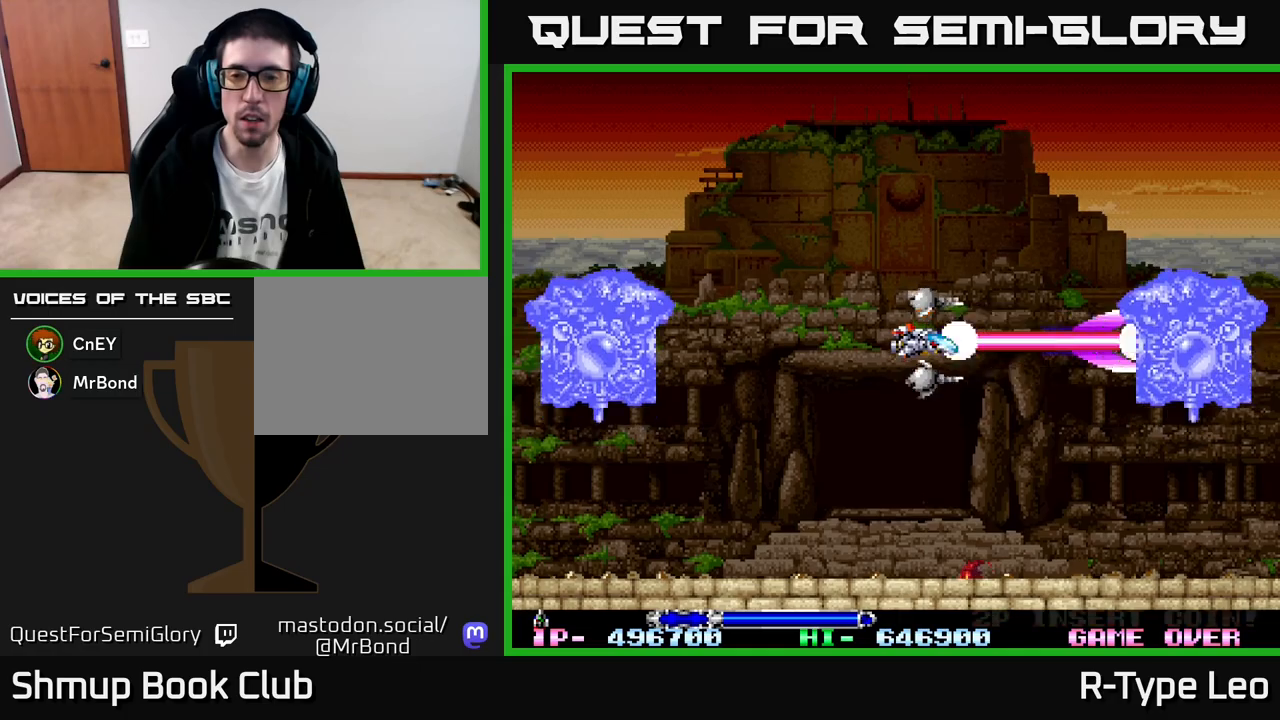
{"buttons": ["R2"], "left_stick": "center", "events": [[233, "DPAD_UP", "down"], [317, "DPAD_UP", "up"]]}
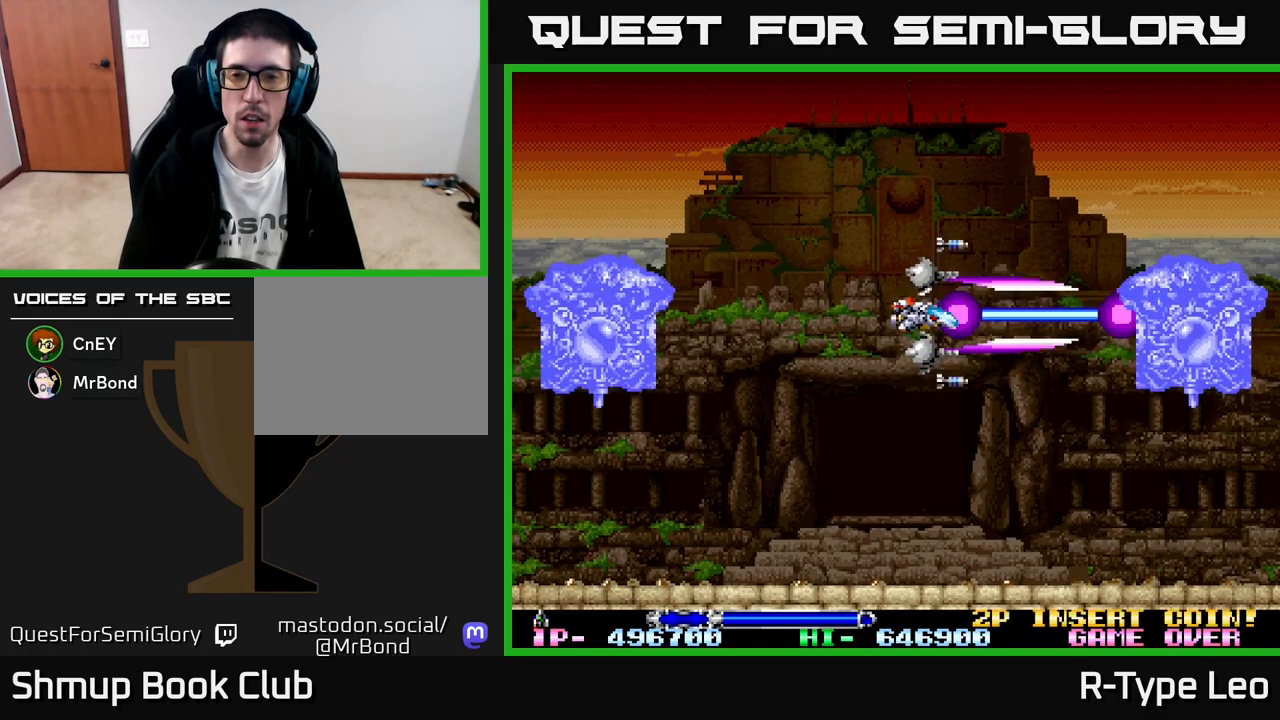
{"buttons": ["R2"], "left_stick": "center", "events": [[83, "X", "down"], [217, "X", "up"]]}
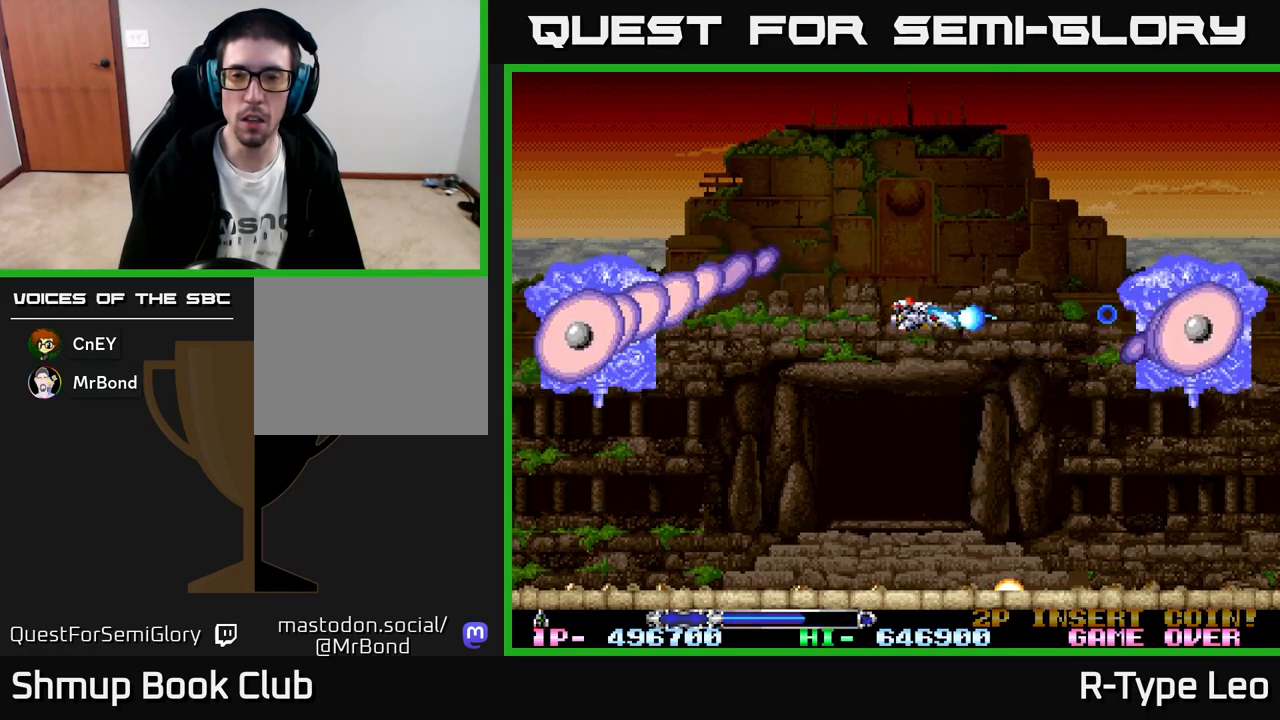
{"buttons": ["R2"], "left_stick": "center", "events": []}